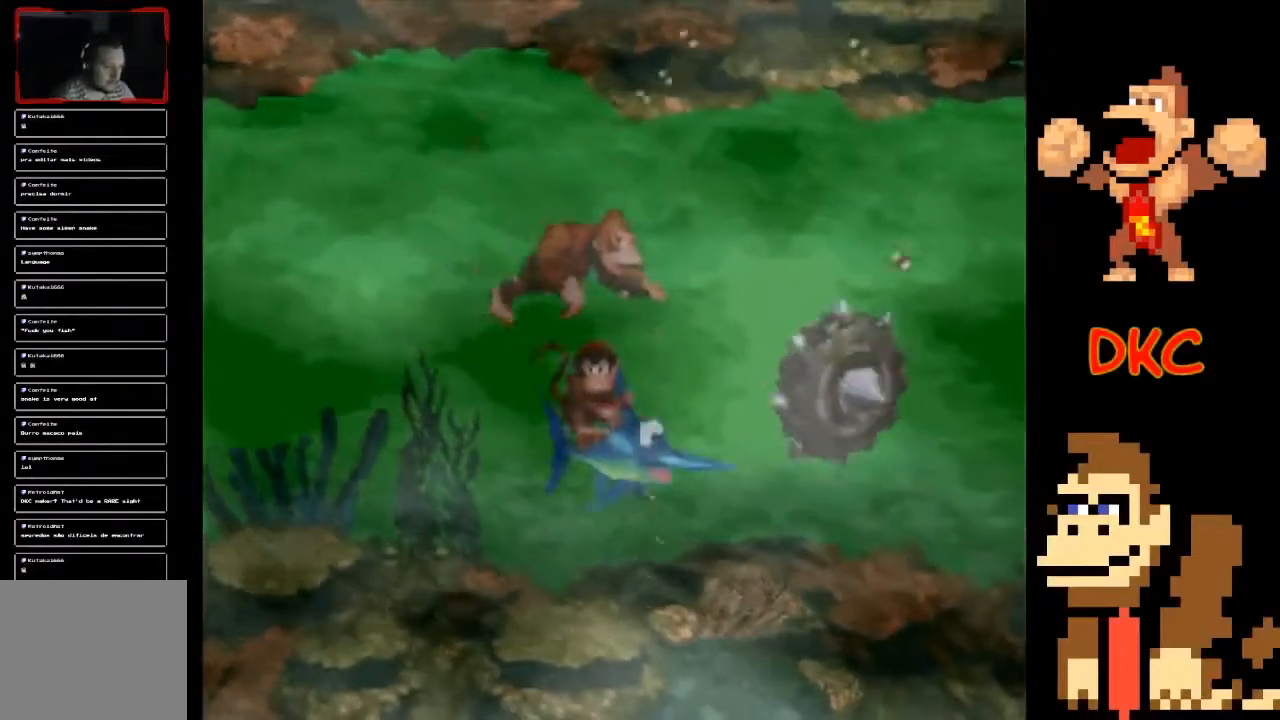
Gameplay with a controller (Xbox layout); each line is a JSON object with the inputs held at the frame after it. "events" lists button and stick changes between this image and that frame as [ms after this image, input, new state], when the widget could be followed in between. Not read: L3 R3.
{"buttons": [], "left_stick": "right", "right_stick": "center", "events": [[200, "left_stick", "right"]]}
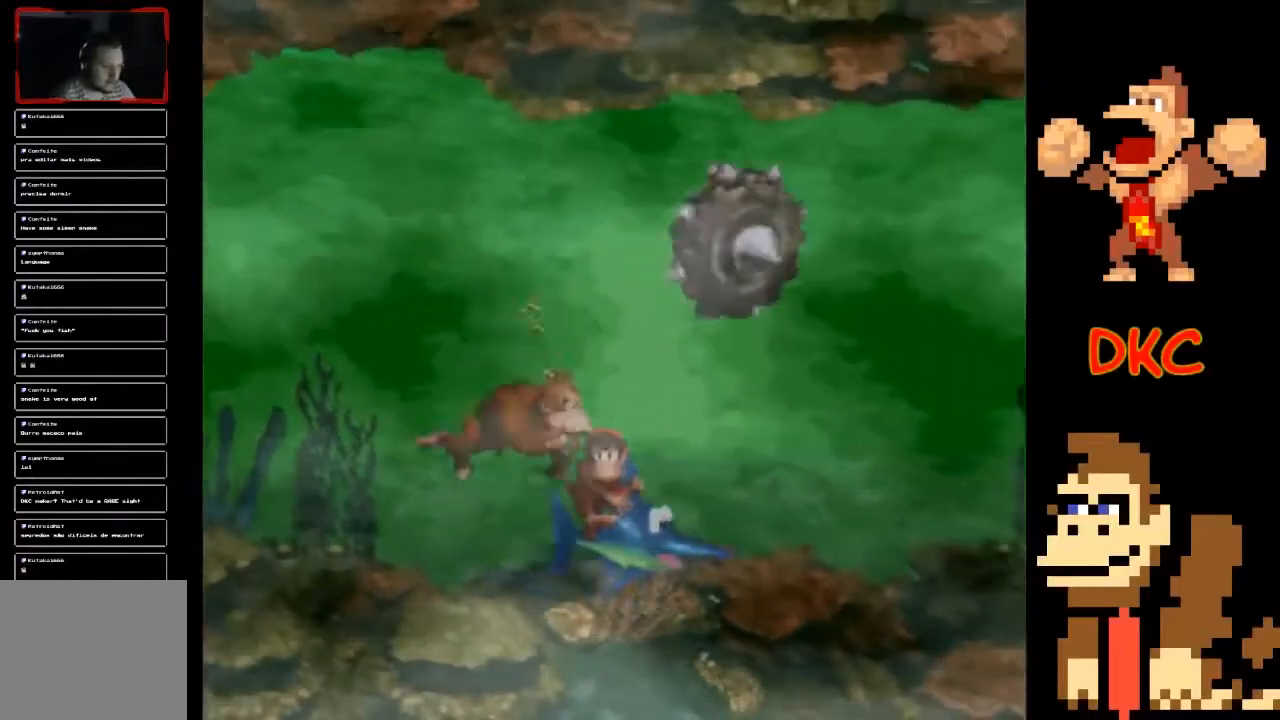
{"buttons": [], "left_stick": "right", "right_stick": "center", "events": []}
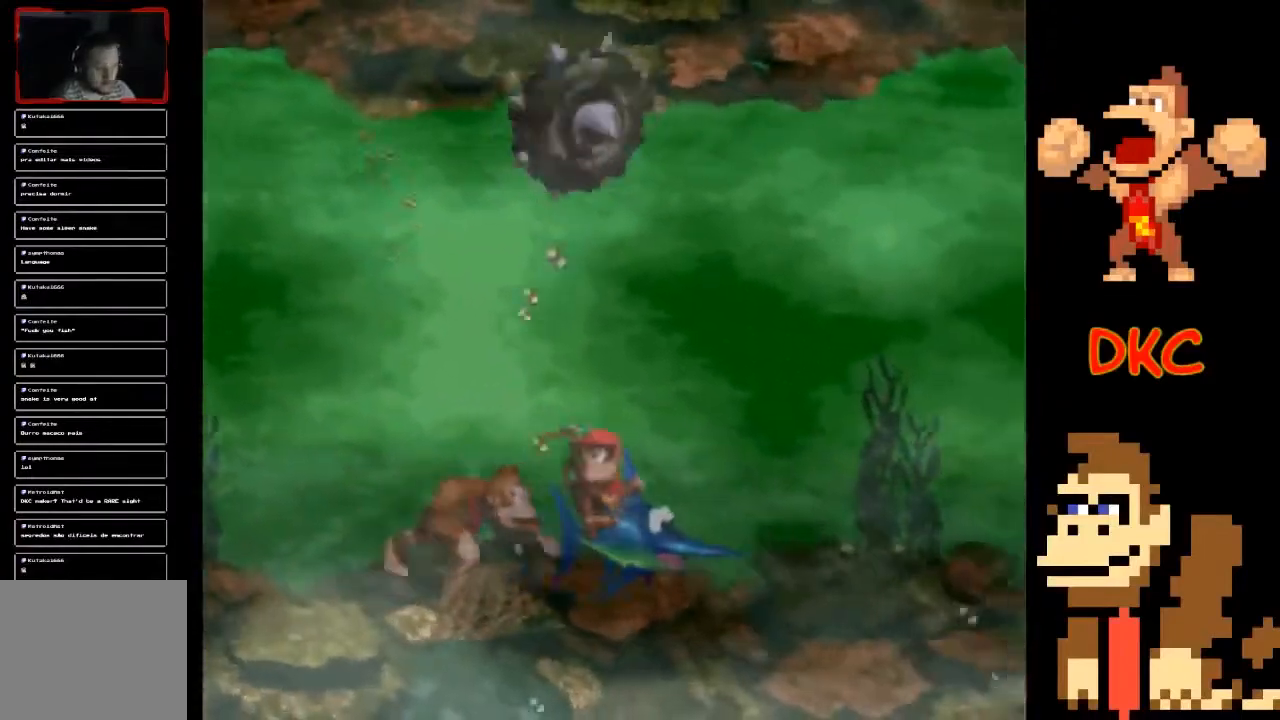
{"buttons": [], "left_stick": "up-right", "right_stick": "center", "events": [[133, "left_stick", "center"], [467, "left_stick", "up-right"]]}
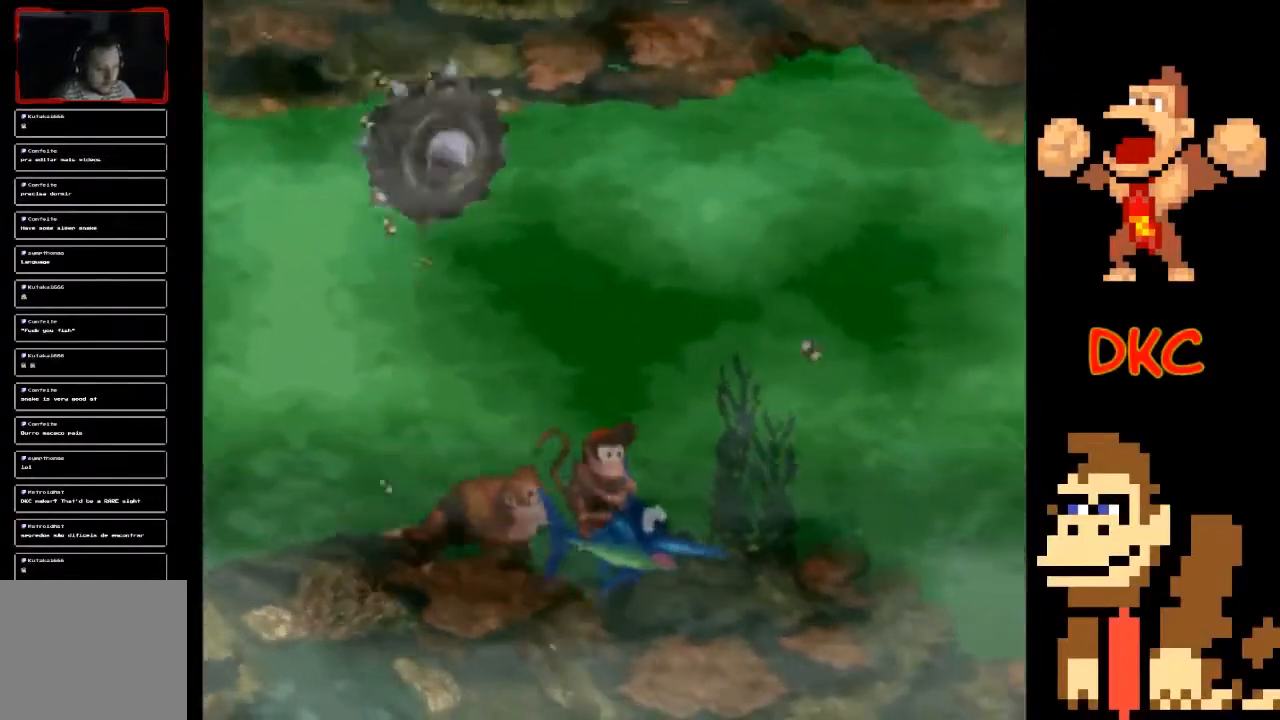
{"buttons": [], "left_stick": "up-right", "right_stick": "center", "events": []}
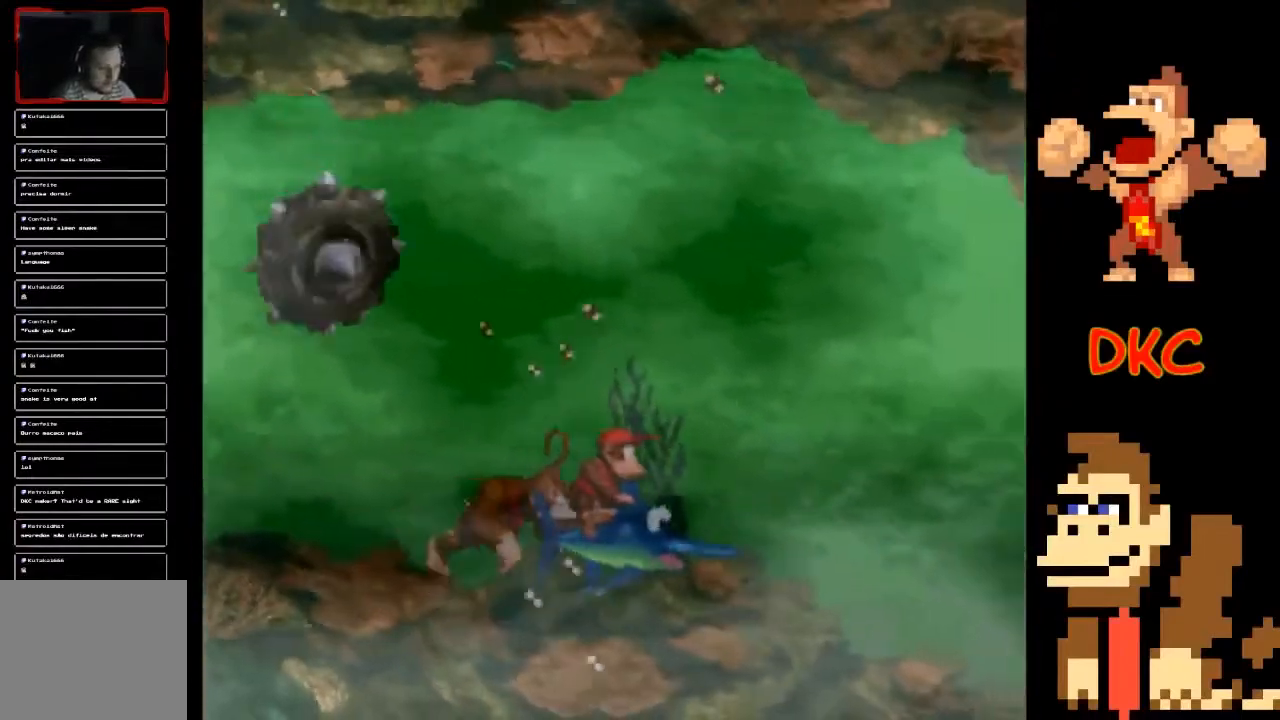
{"buttons": [], "left_stick": "up-right", "right_stick": "center", "events": []}
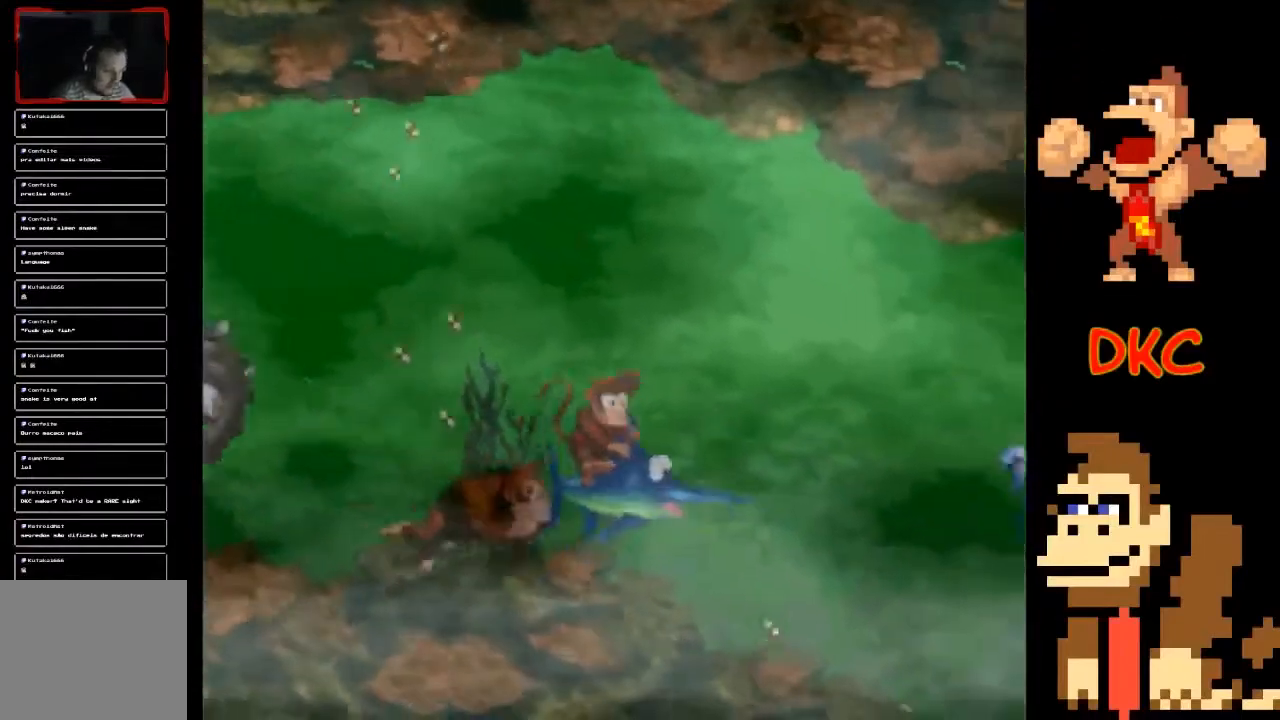
{"buttons": [], "left_stick": "down-left", "right_stick": "center", "events": [[100, "left_stick", "right"], [233, "left_stick", "down-right"], [367, "left_stick", "down-left"]]}
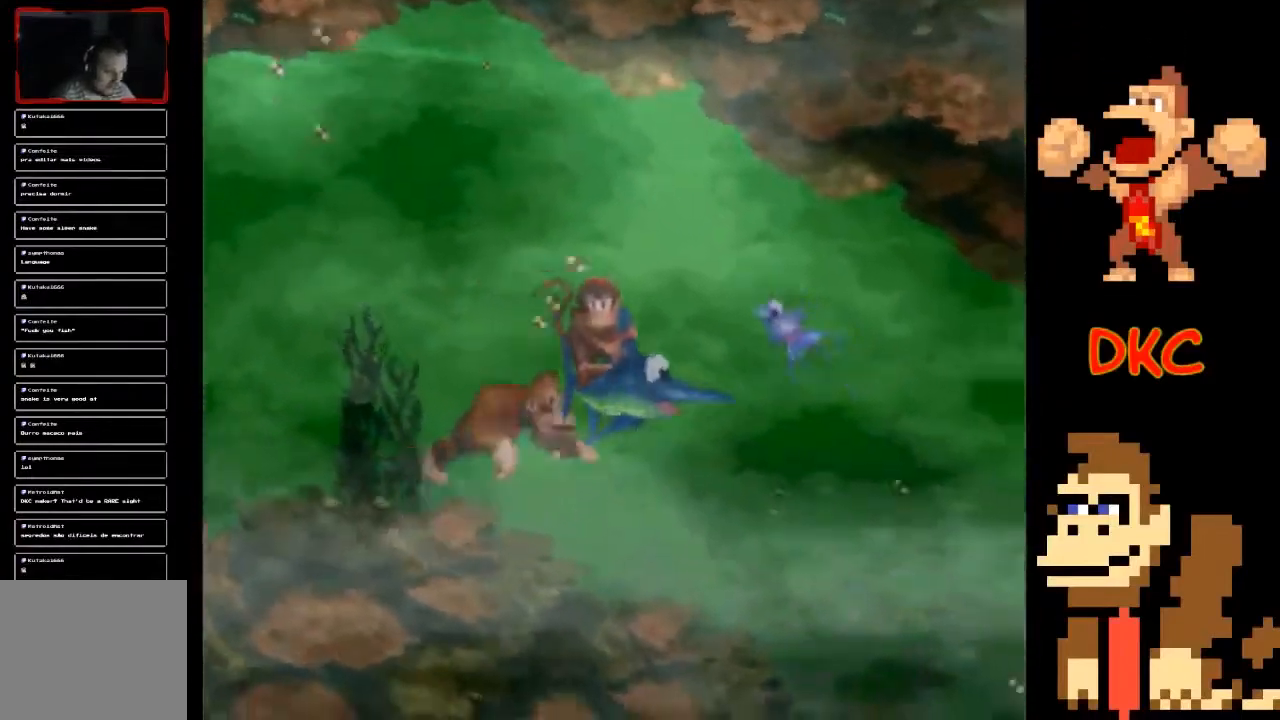
{"buttons": [], "left_stick": "down-right", "right_stick": "center", "events": [[167, "left_stick", "down"], [267, "left_stick", "down-right"]]}
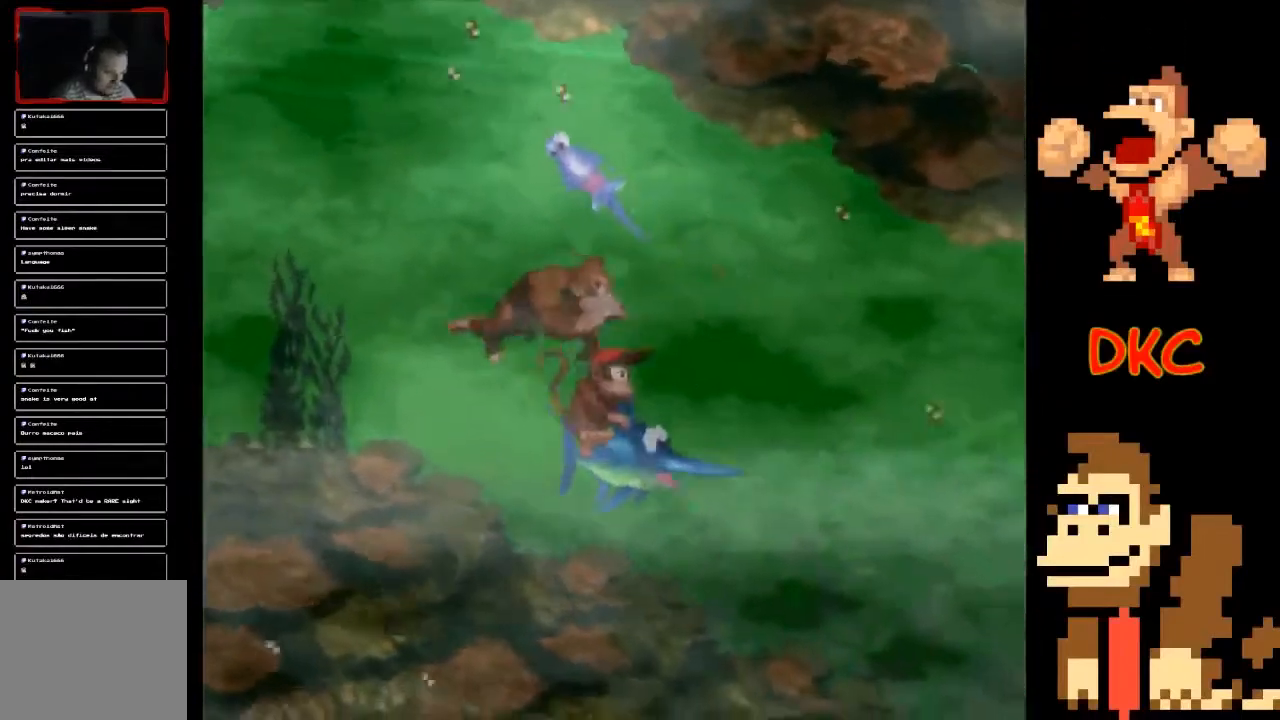
{"buttons": [], "left_stick": "center", "right_stick": "center", "events": [[233, "left_stick", "center"]]}
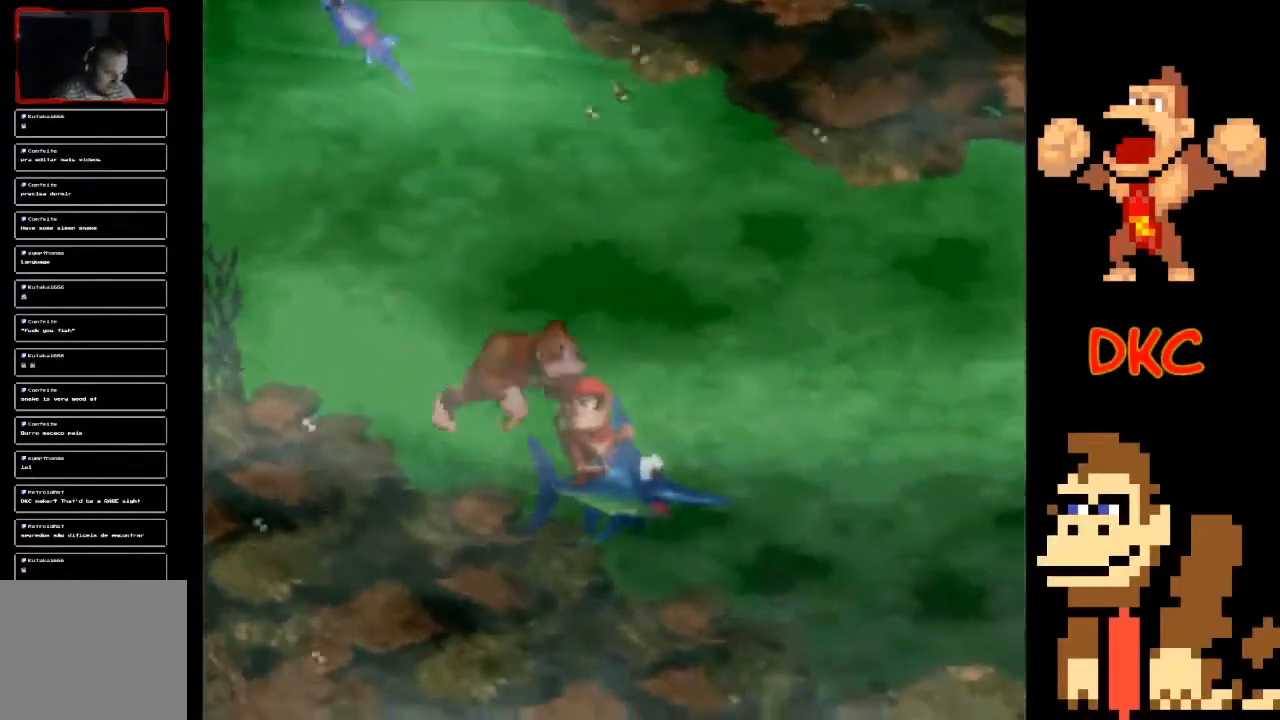
{"buttons": [], "left_stick": "right", "right_stick": "center", "events": [[33, "left_stick", "down-right"], [300, "left_stick", "right"]]}
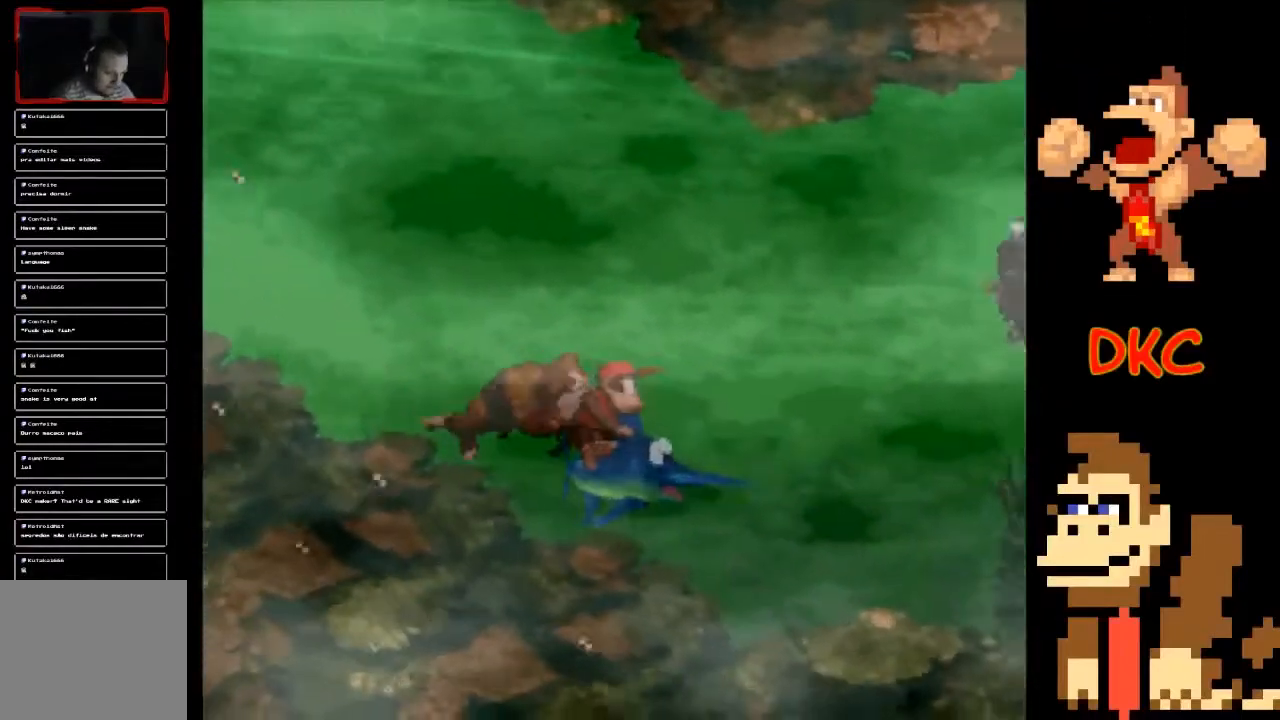
{"buttons": [], "left_stick": "center", "right_stick": "center", "events": [[433, "left_stick", "center"]]}
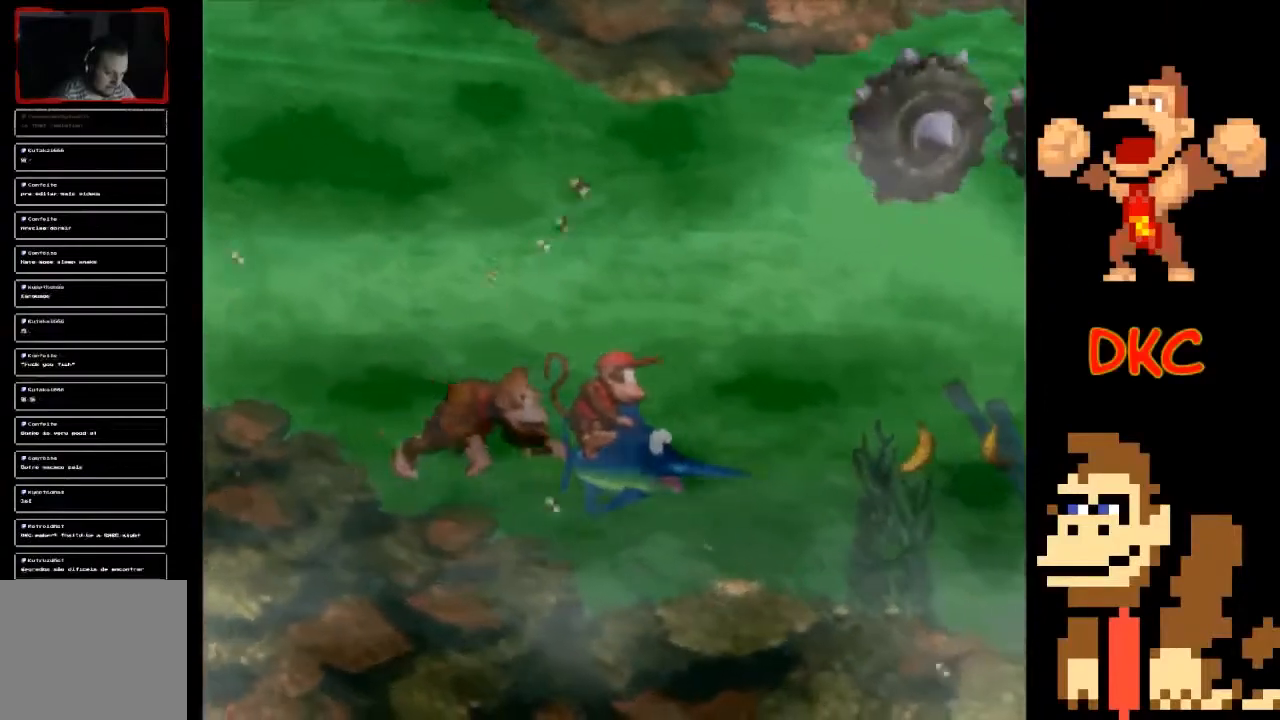
{"buttons": [], "left_stick": "center", "right_stick": "center", "events": []}
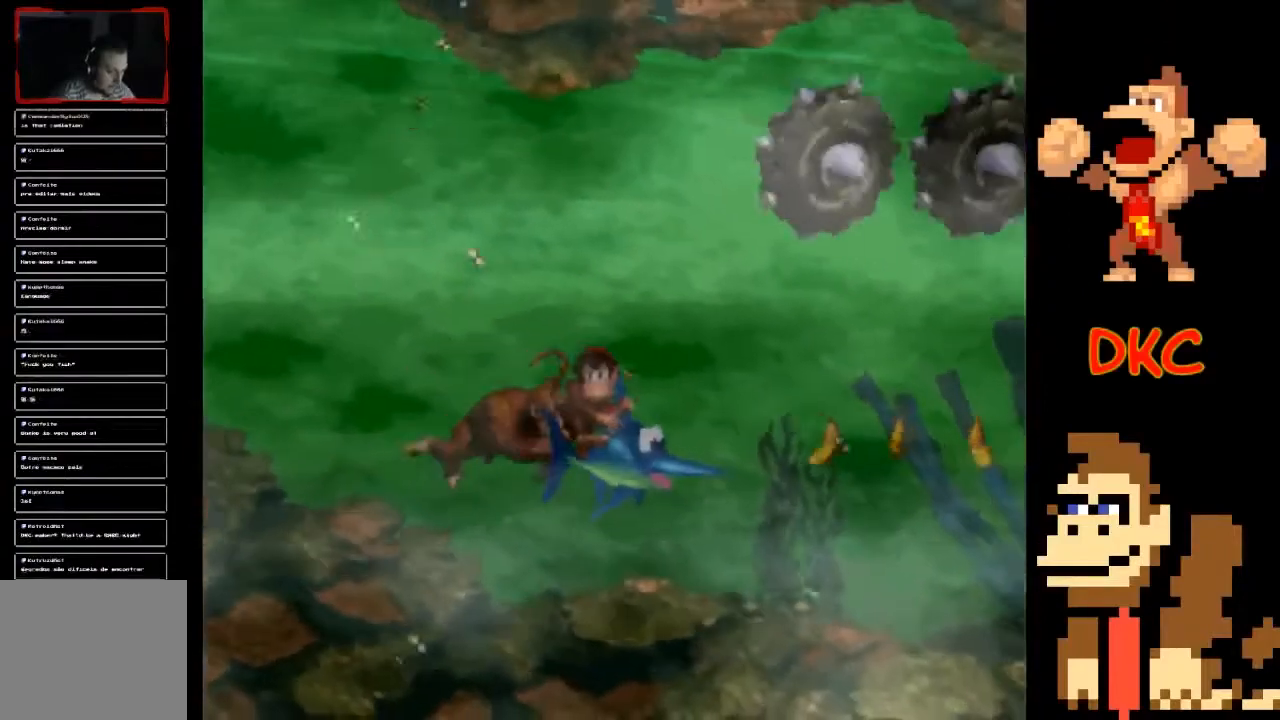
{"buttons": [], "left_stick": "center", "right_stick": "center", "events": [[333, "left_stick", "down"], [500, "left_stick", "center"]]}
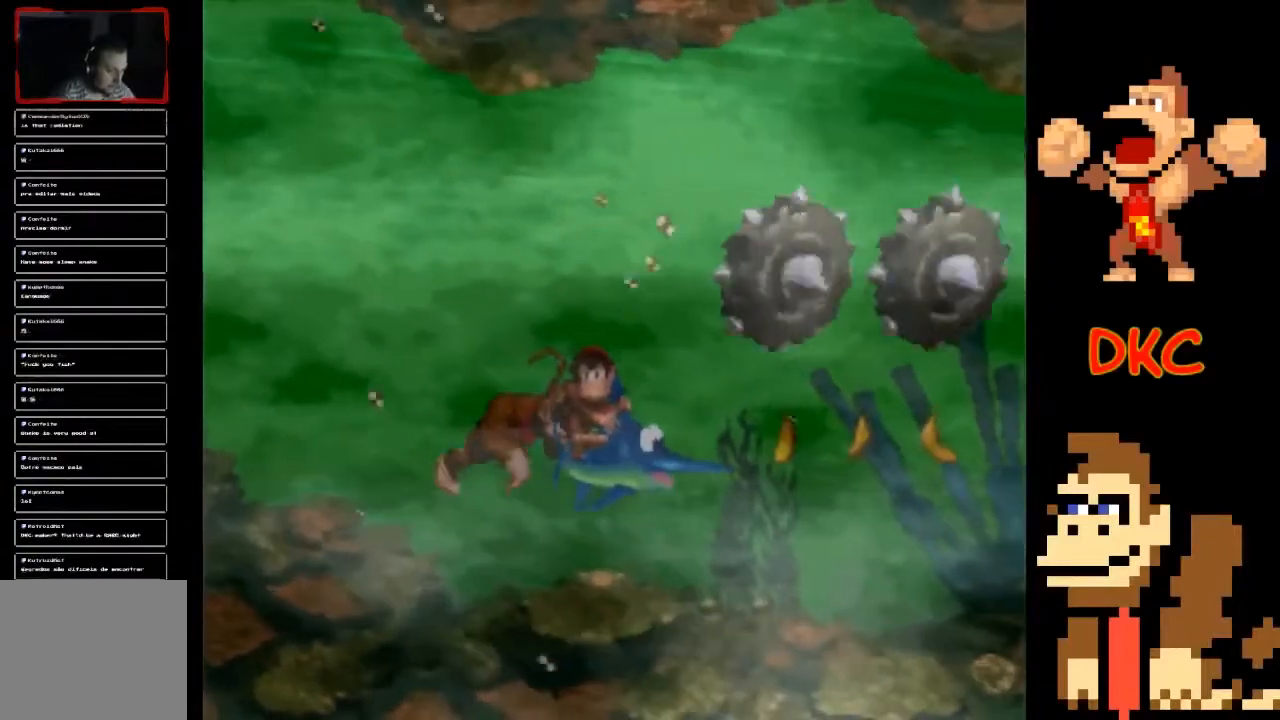
{"buttons": [], "left_stick": "center", "right_stick": "center", "events": []}
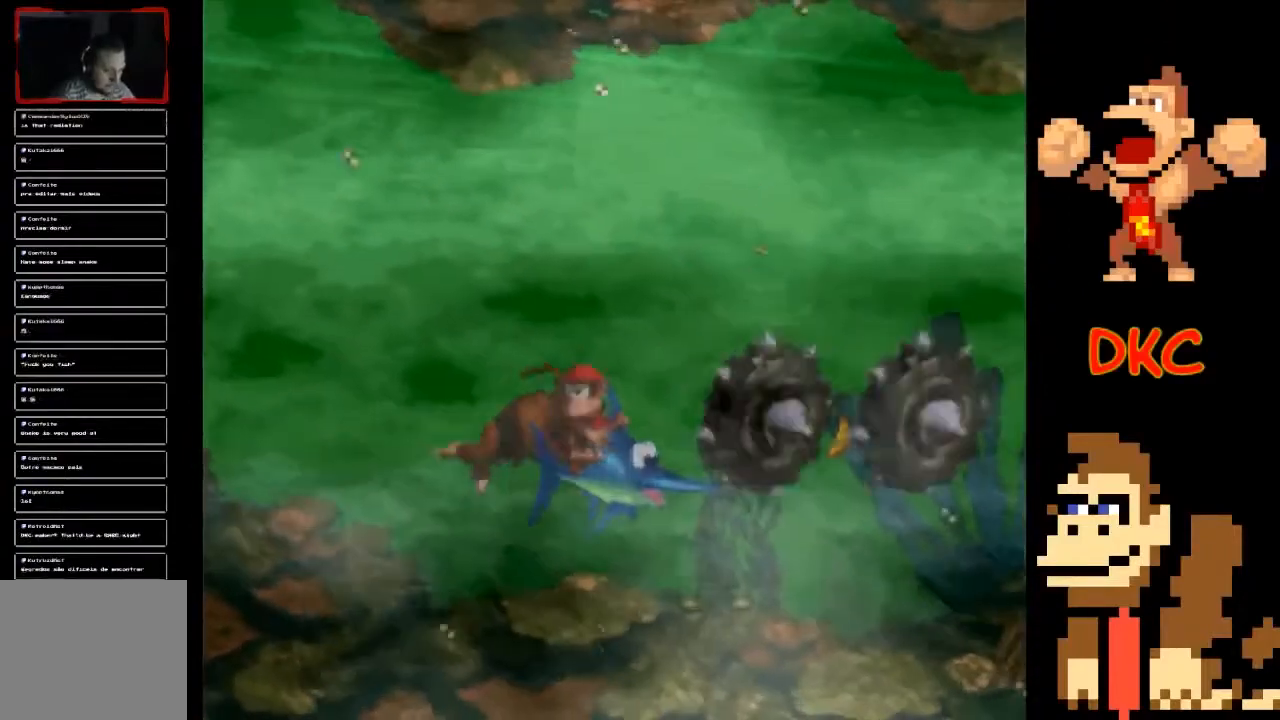
{"buttons": [], "left_stick": "center", "right_stick": "center", "events": []}
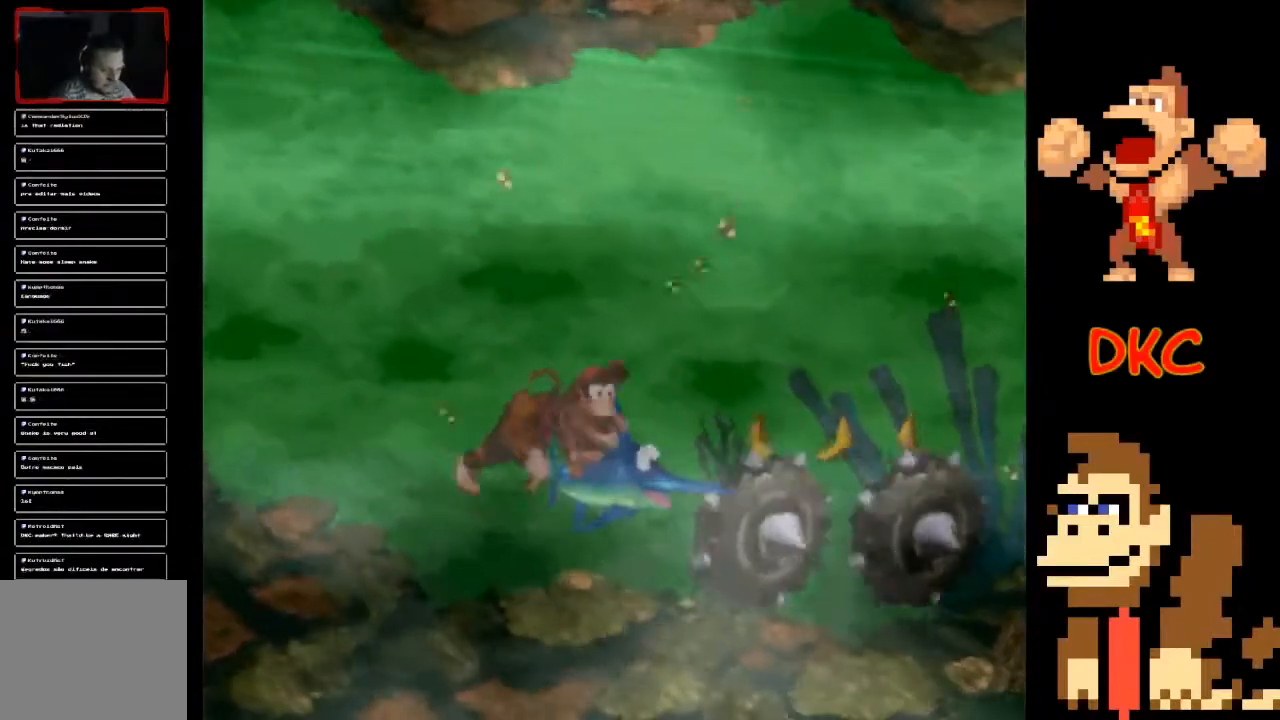
{"buttons": [], "left_stick": "center", "right_stick": "center", "events": []}
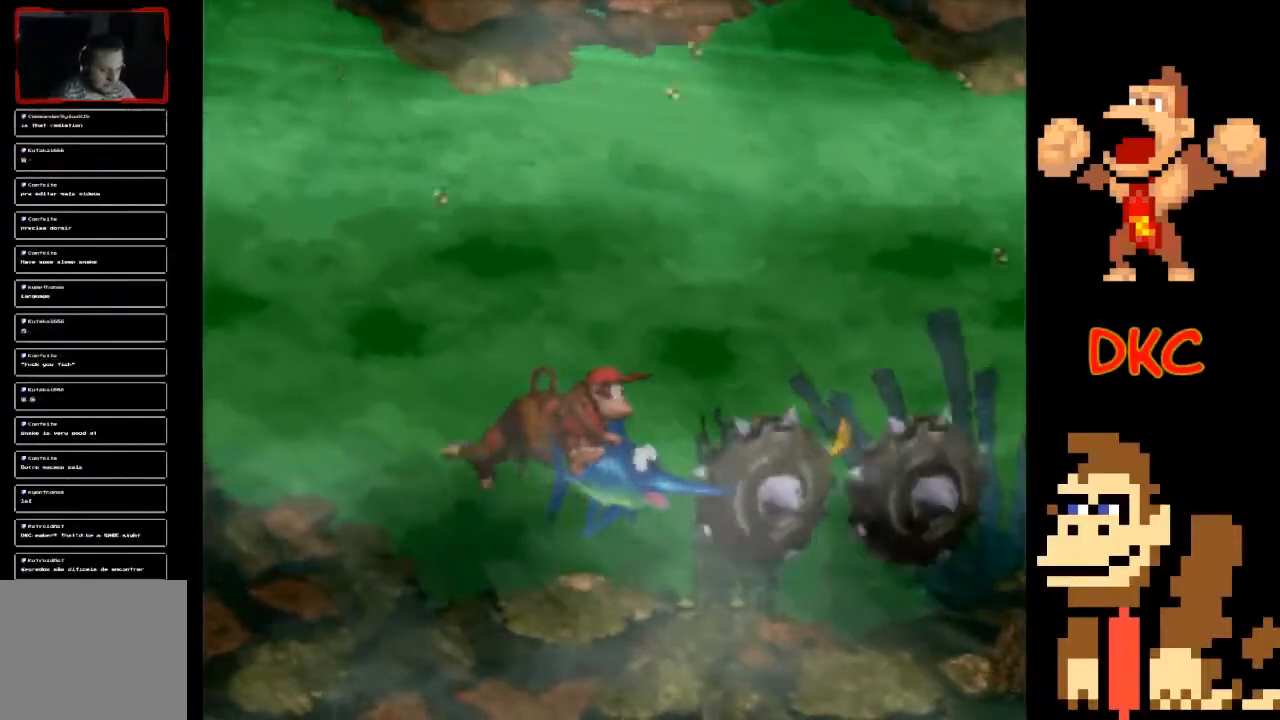
{"buttons": [], "left_stick": "center", "right_stick": "center", "events": []}
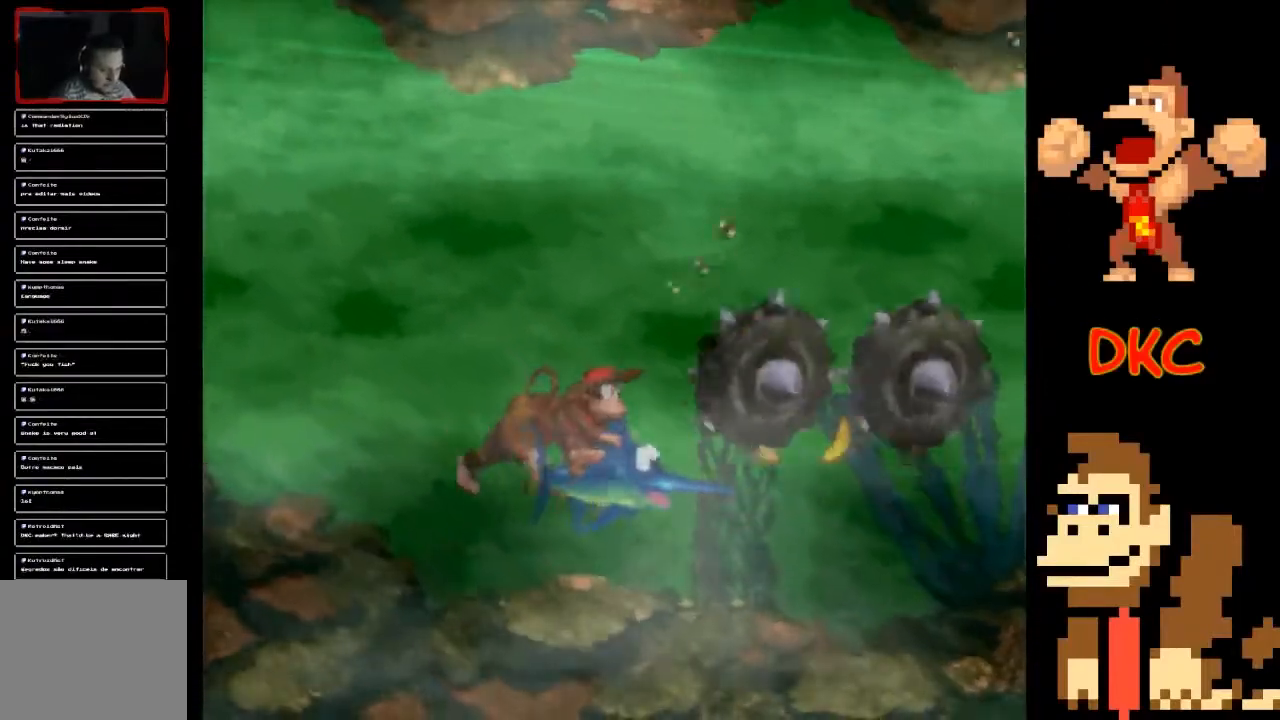
{"buttons": [], "left_stick": "right", "right_stick": "center", "events": [[167, "left_stick", "right"]]}
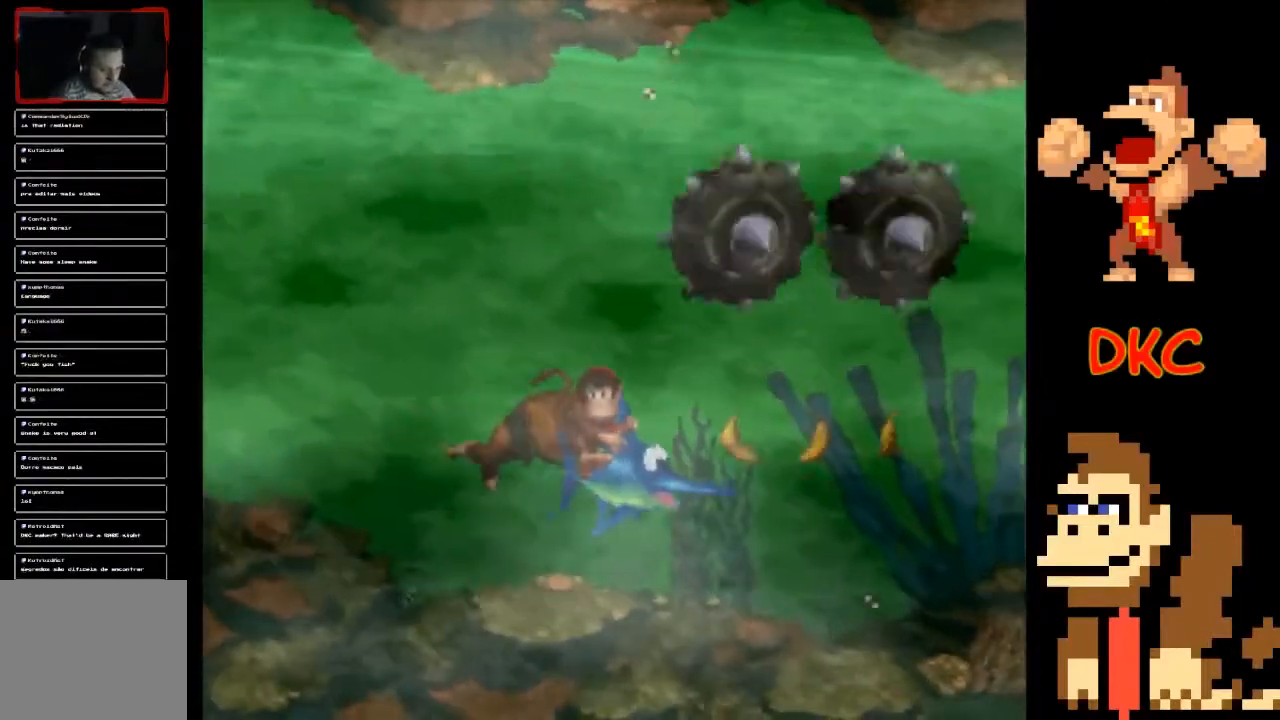
{"buttons": [], "left_stick": "right", "right_stick": "center", "events": []}
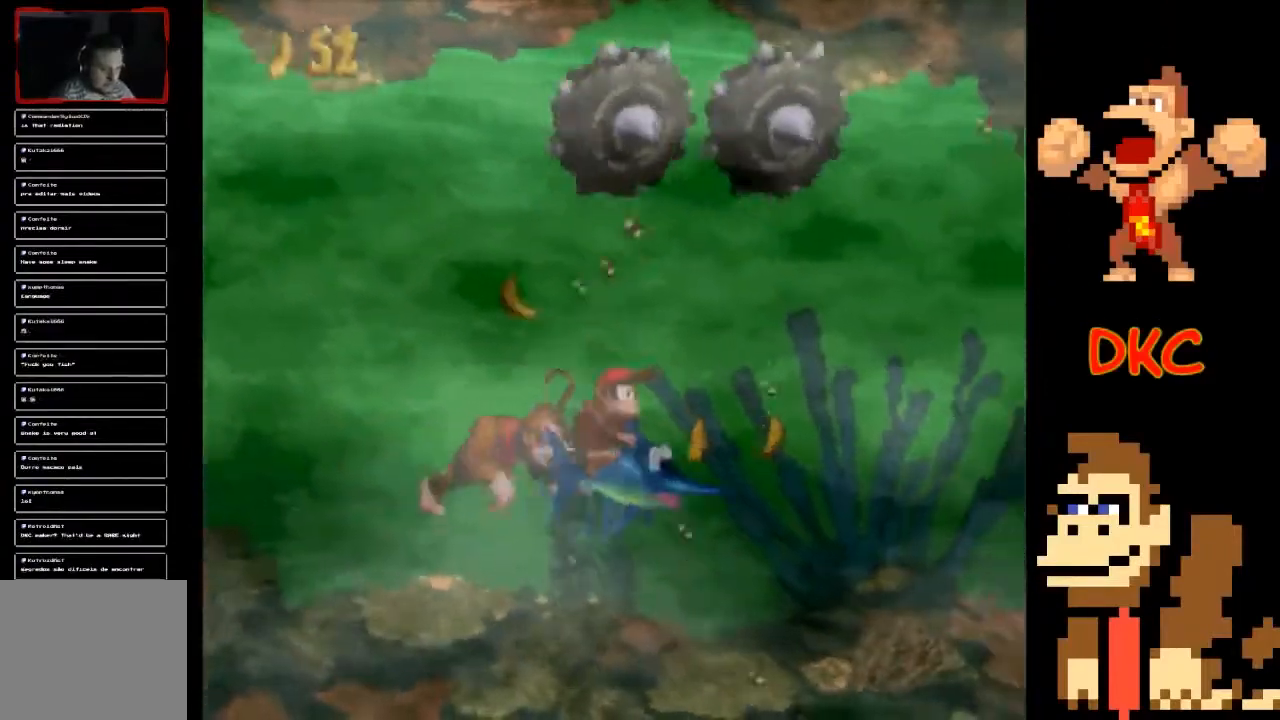
{"buttons": [], "left_stick": "right", "right_stick": "center", "events": []}
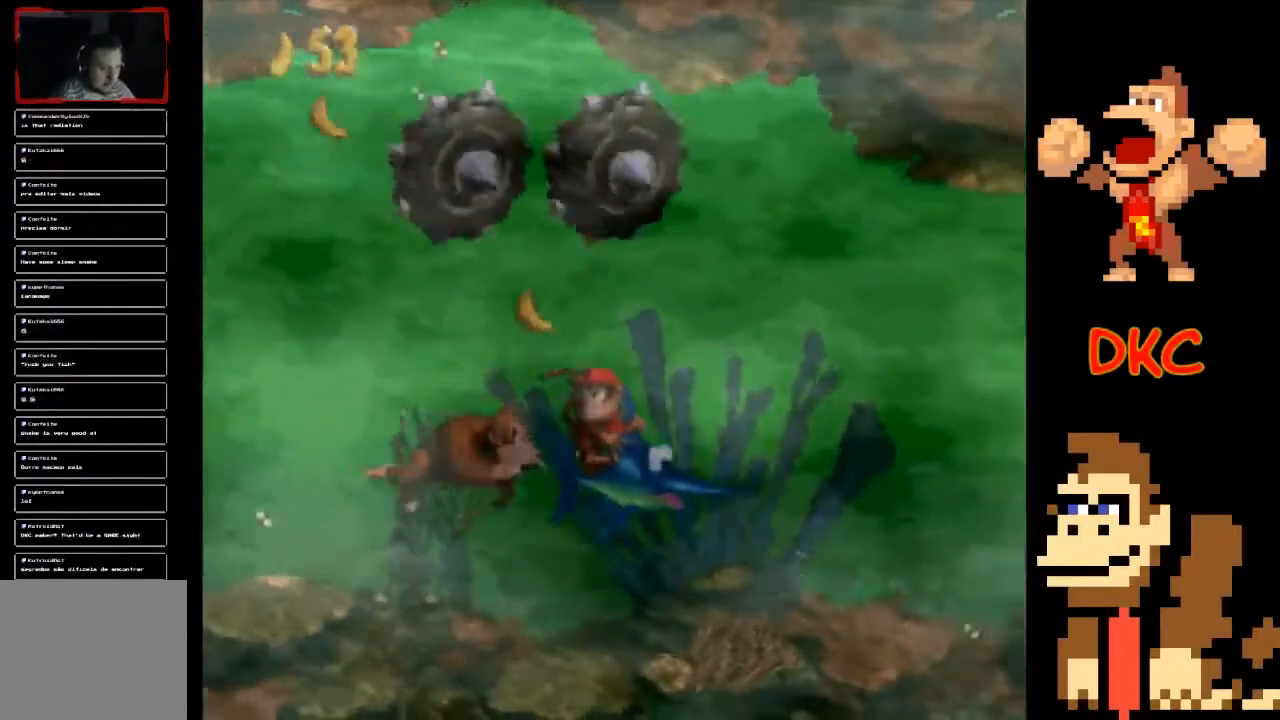
{"buttons": [], "left_stick": "right", "right_stick": "center", "events": []}
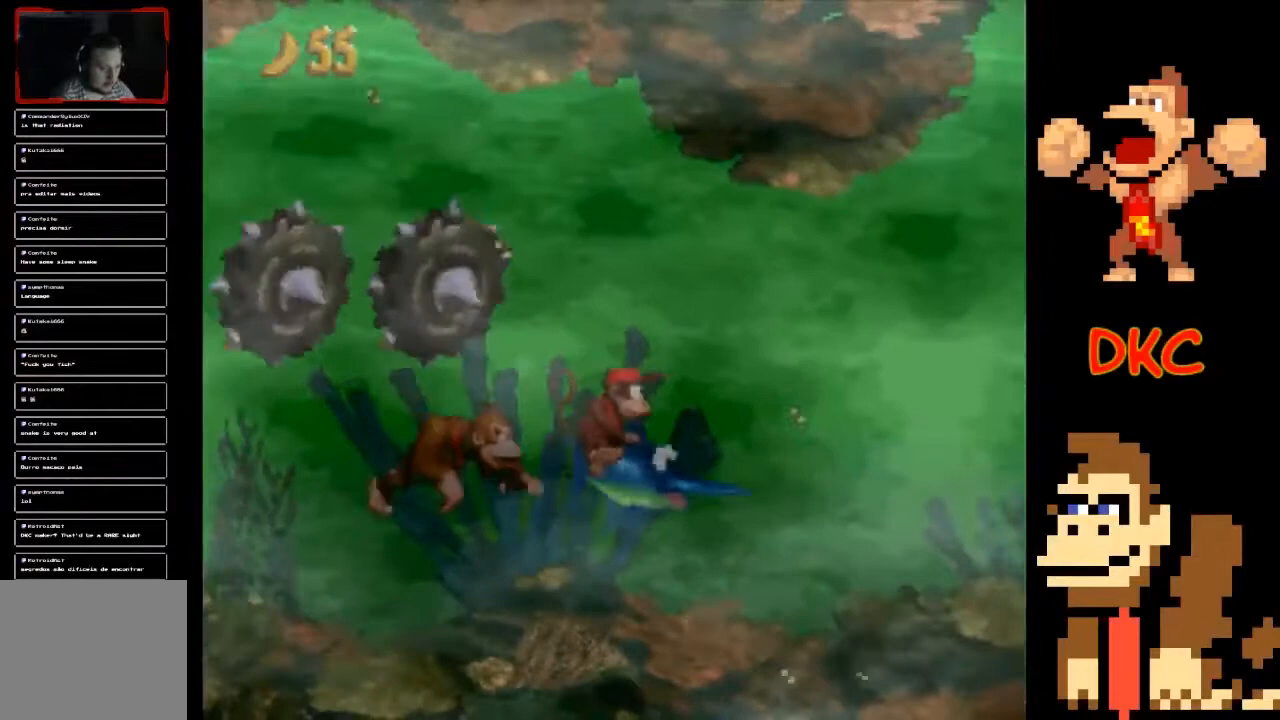
{"buttons": [], "left_stick": "center", "right_stick": "center", "events": [[400, "left_stick", "center"]]}
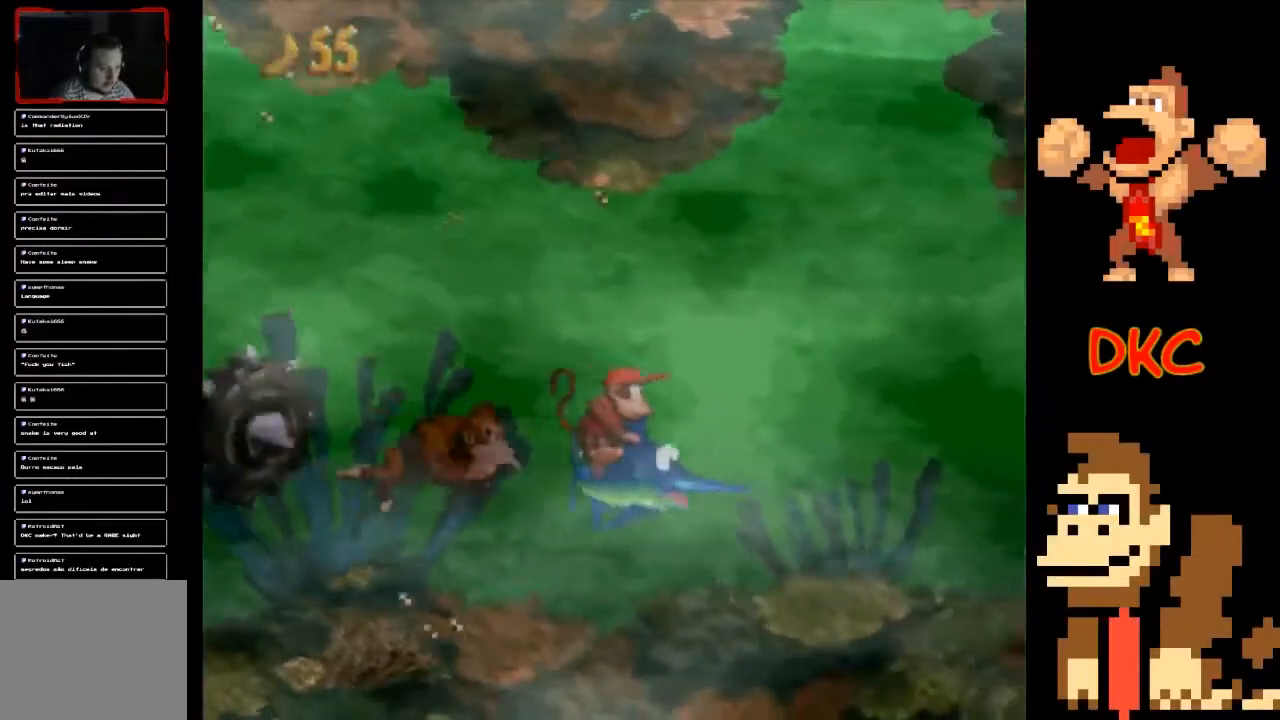
{"buttons": [], "left_stick": "center", "right_stick": "center", "events": []}
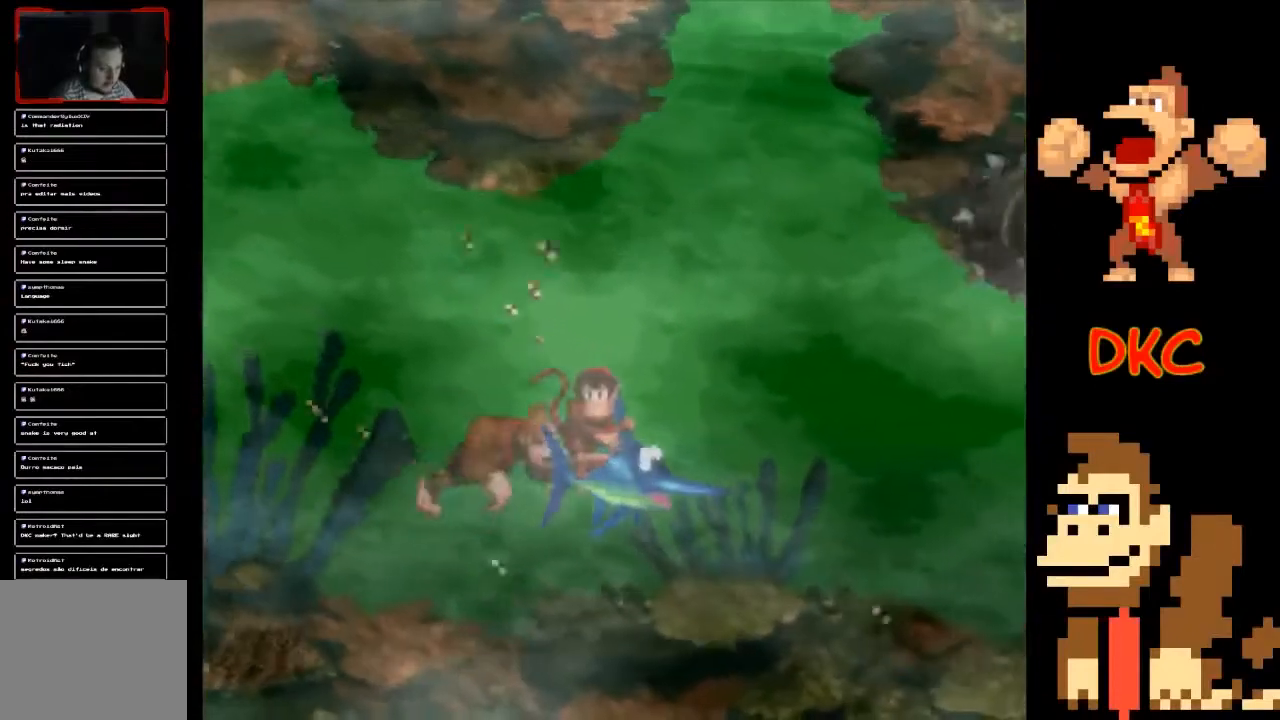
{"buttons": [], "left_stick": "up", "right_stick": "center", "events": [[333, "left_stick", "up"]]}
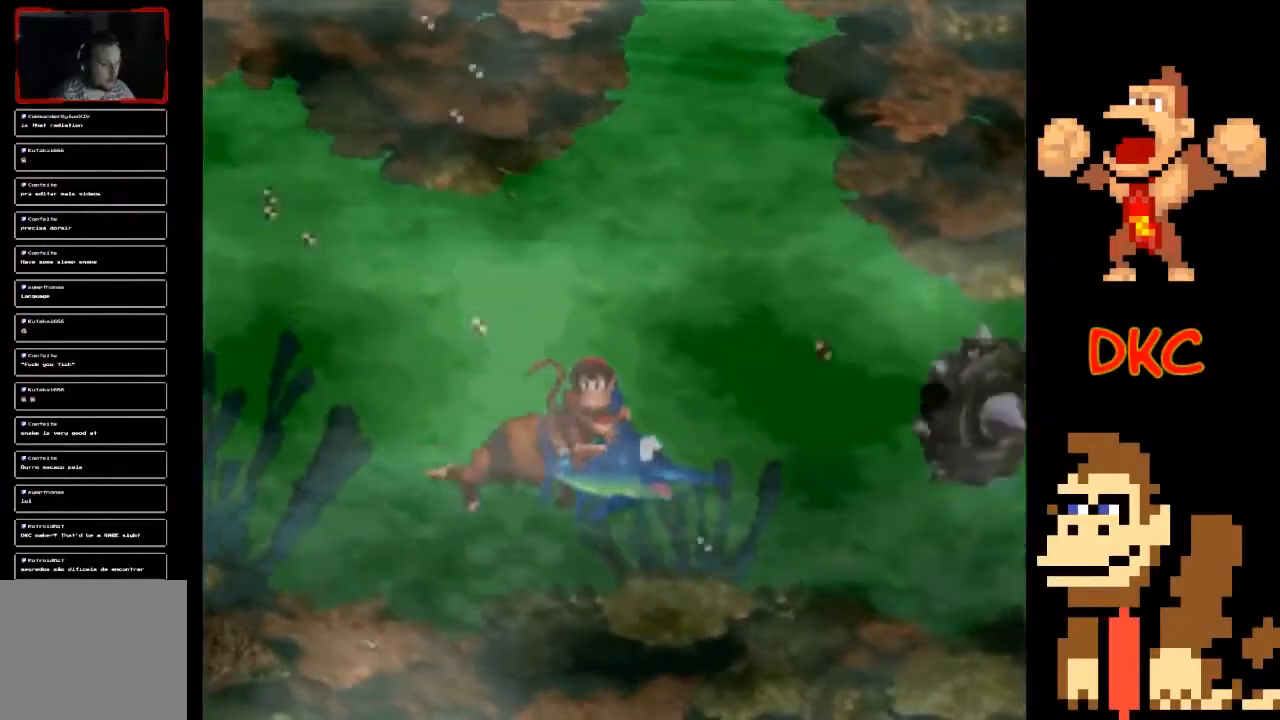
{"buttons": [], "left_stick": "up", "right_stick": "center", "events": [[300, "left_stick", "up-right"], [467, "left_stick", "up"]]}
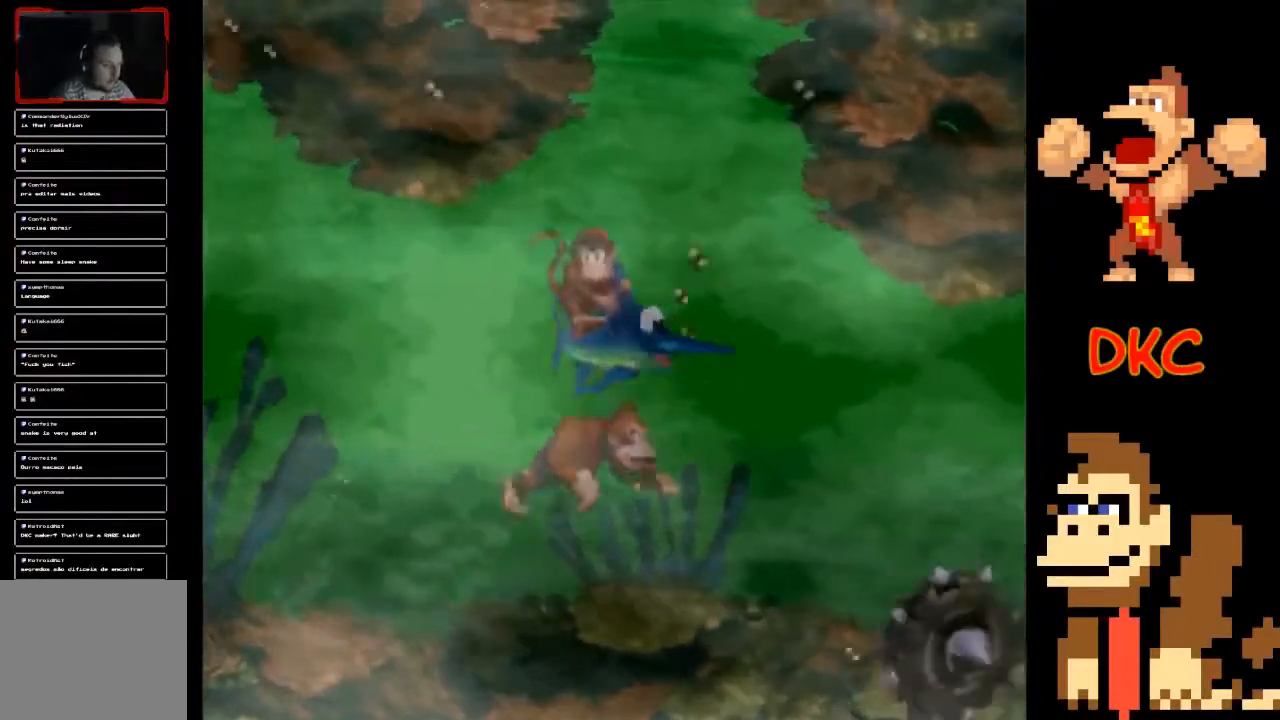
{"buttons": [], "left_stick": "up", "right_stick": "center", "events": [[267, "left_stick", "up-right"], [467, "left_stick", "up"]]}
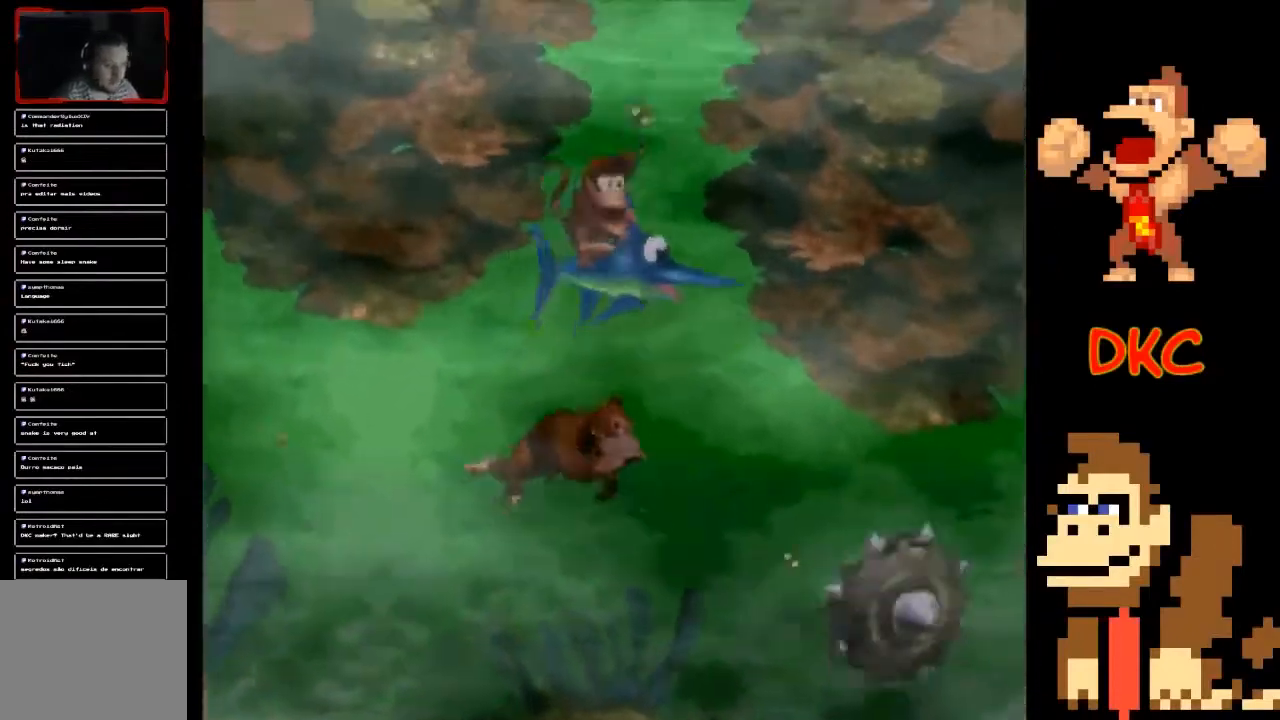
{"buttons": [], "left_stick": "up", "right_stick": "center", "events": []}
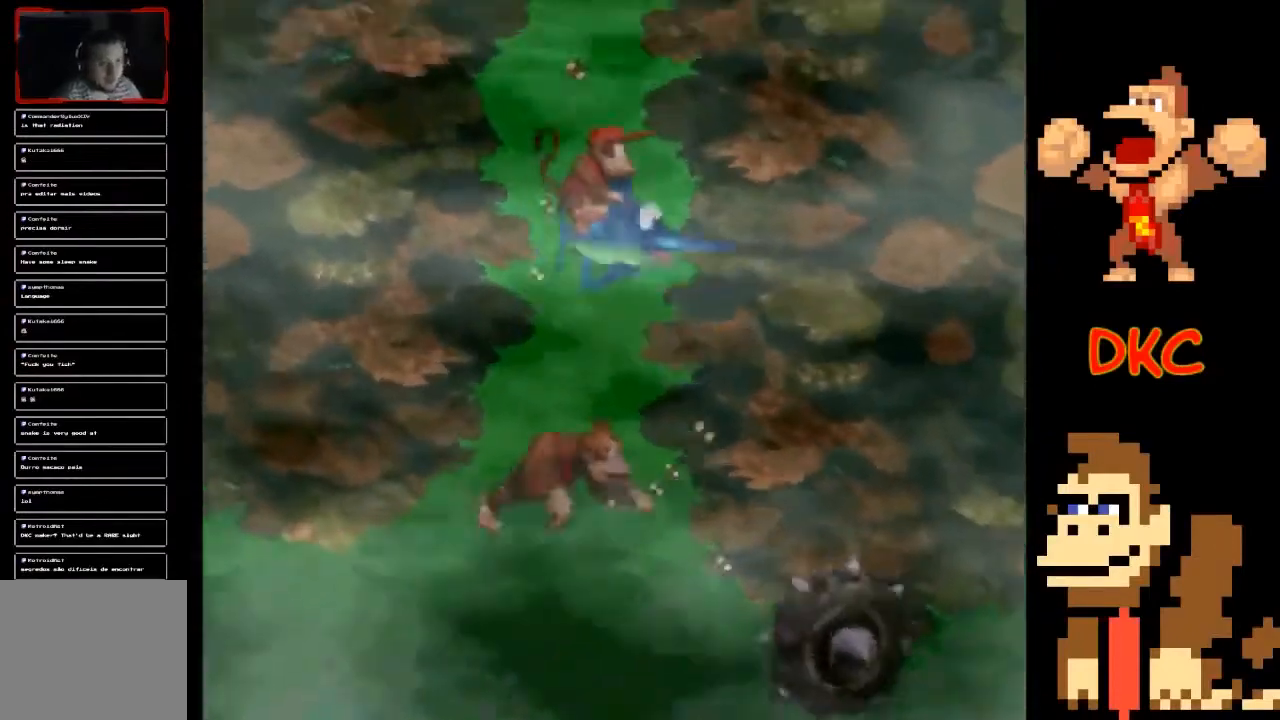
{"buttons": [], "left_stick": "center", "right_stick": "center", "events": [[200, "left_stick", "center"]]}
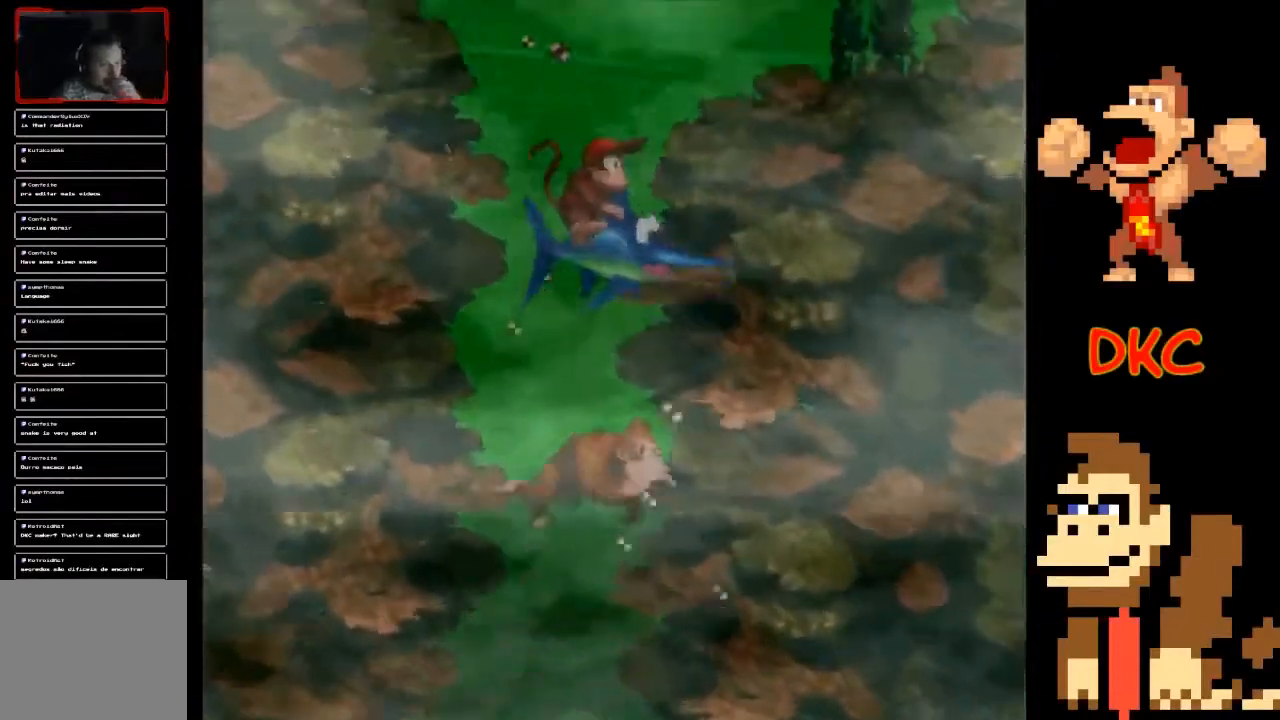
{"buttons": [], "left_stick": "up", "right_stick": "center", "events": [[400, "left_stick", "up"]]}
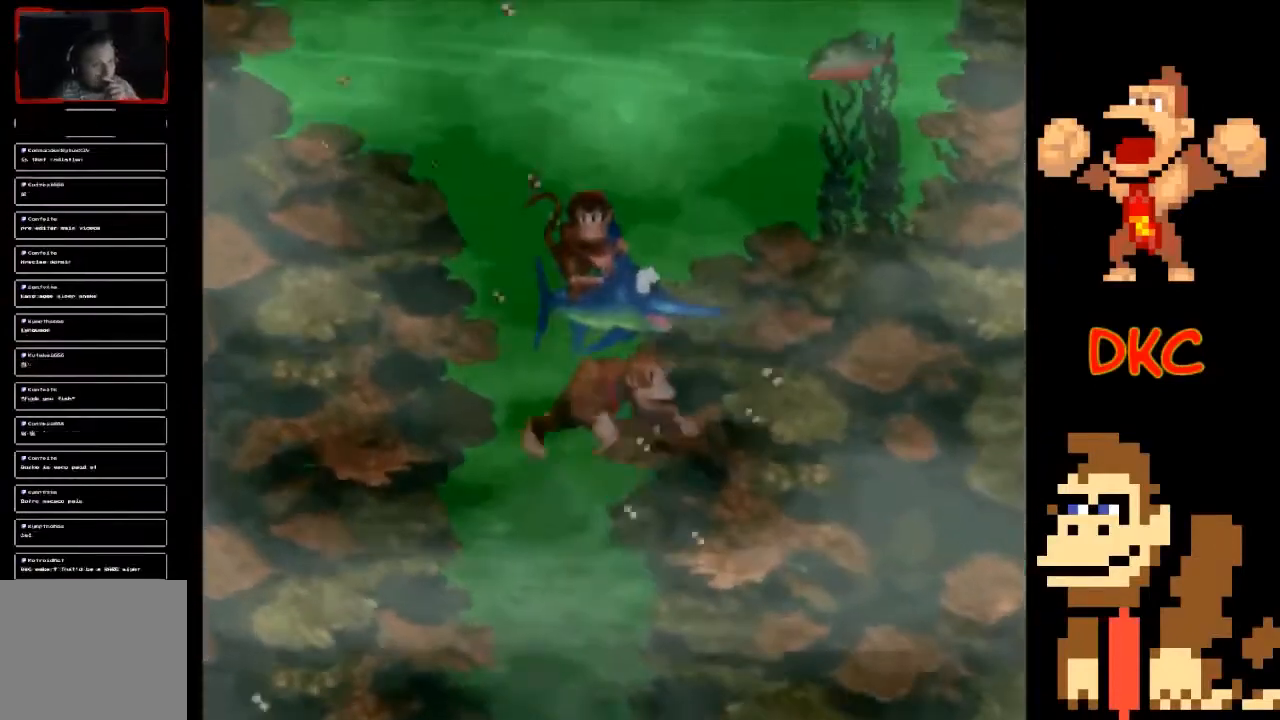
{"buttons": [], "left_stick": "down-right", "right_stick": "center", "events": [[233, "left_stick", "left"], [333, "left_stick", "down-left"], [467, "left_stick", "down-right"]]}
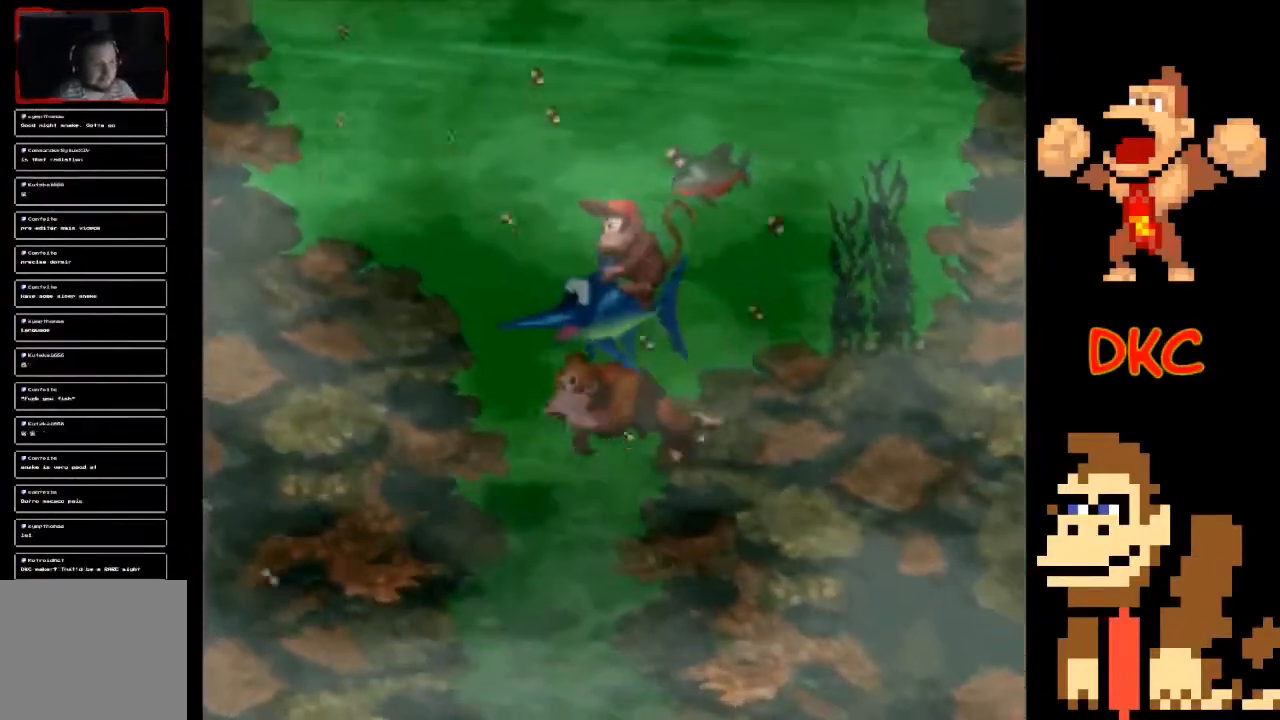
{"buttons": [], "left_stick": "up-right", "right_stick": "center", "events": [[367, "left_stick", "up-right"]]}